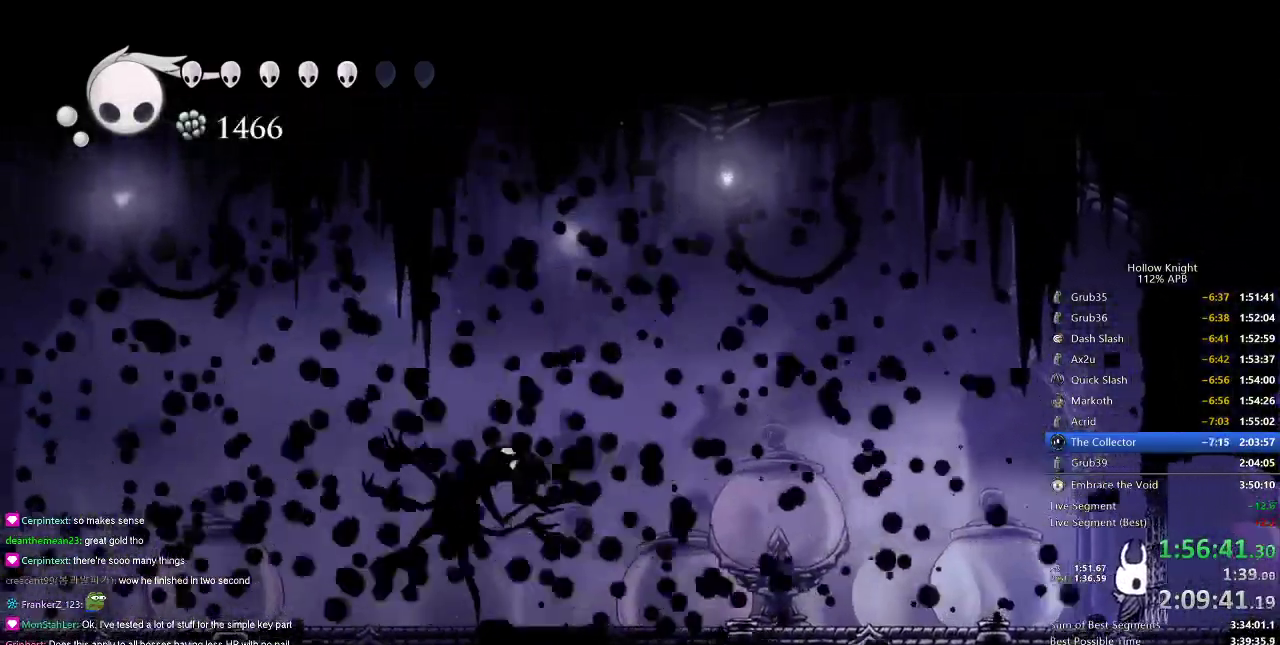
Gameplay with keyboard; each line is a JSON object with the keys held at the frame after it. "events" lists presses ("down") and releases ("up") of "cdash", "dash", "dnail", "down", "heal", "inv", "jump", "left", "nail", "right", "spell" and "up" between this image and that frame as [ms after this image, input, new state], when the widget could be followed in between. No other keys are recorded. Mouse input is not recorded. Key names are as the overlay labels them; some are game actions (e.g. jump) rather than physical keys.
{"keys": [], "events": []}
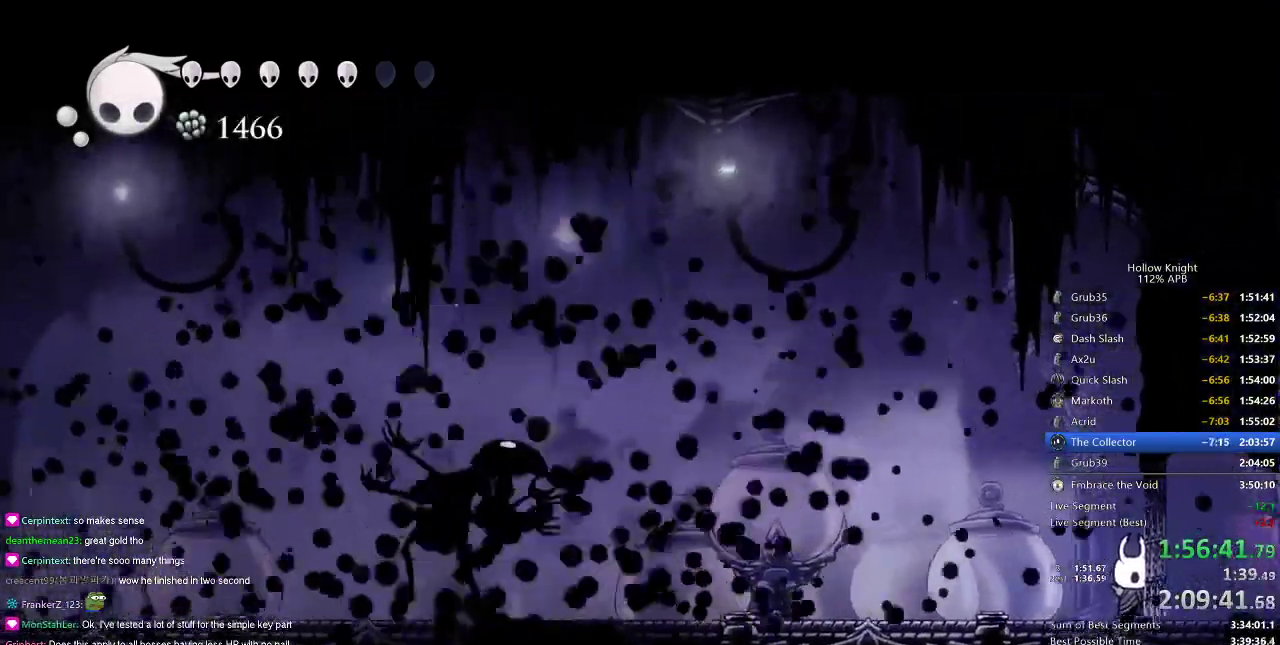
{"keys": [], "events": []}
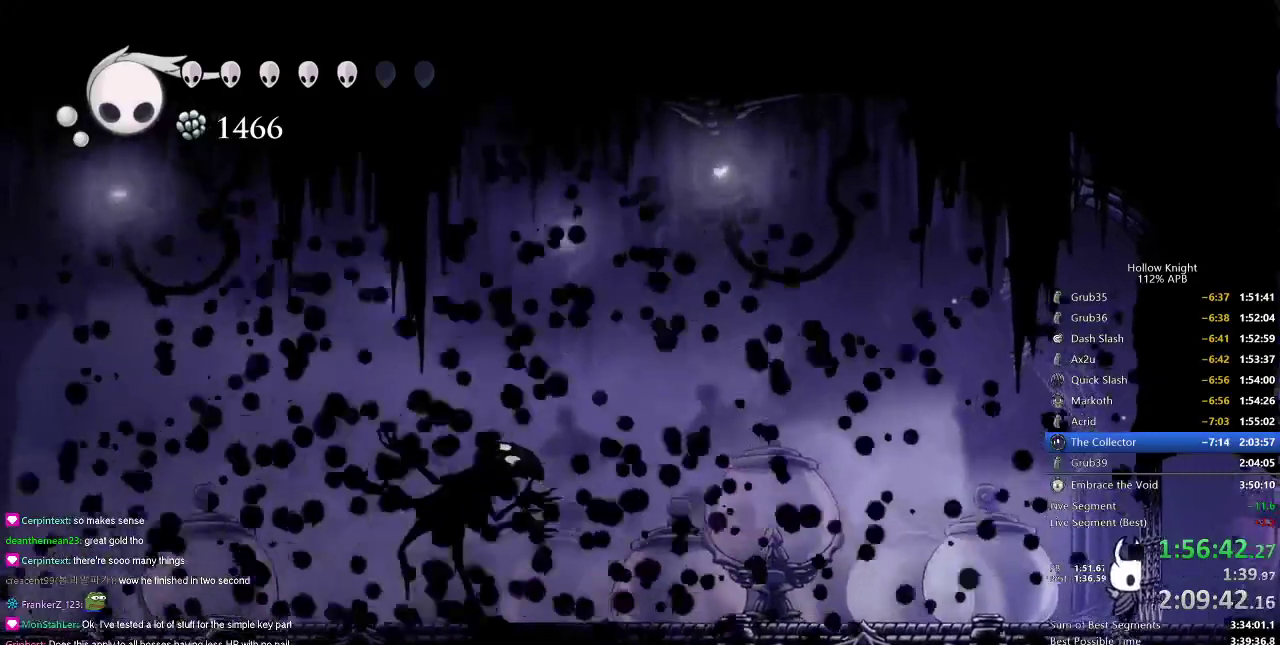
{"keys": ["left"], "events": [[451, "left", "down"]]}
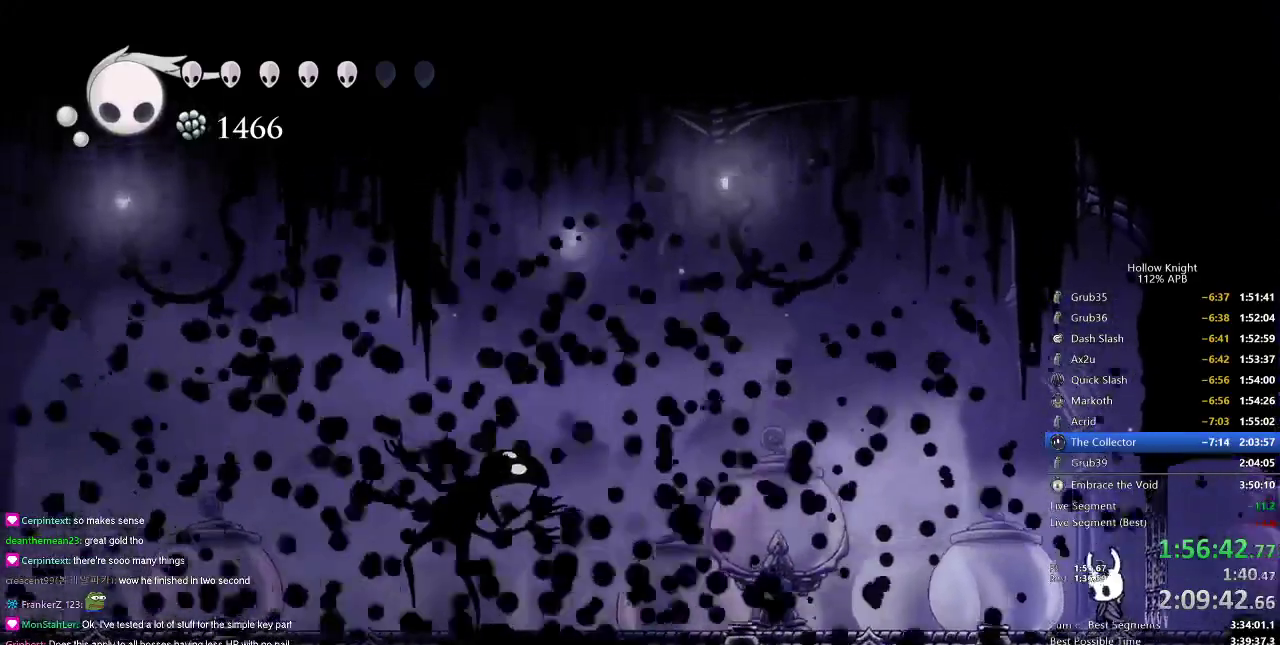
{"keys": [], "events": [[100, "left", "up"], [100, "right", "down"], [200, "right", "up"]]}
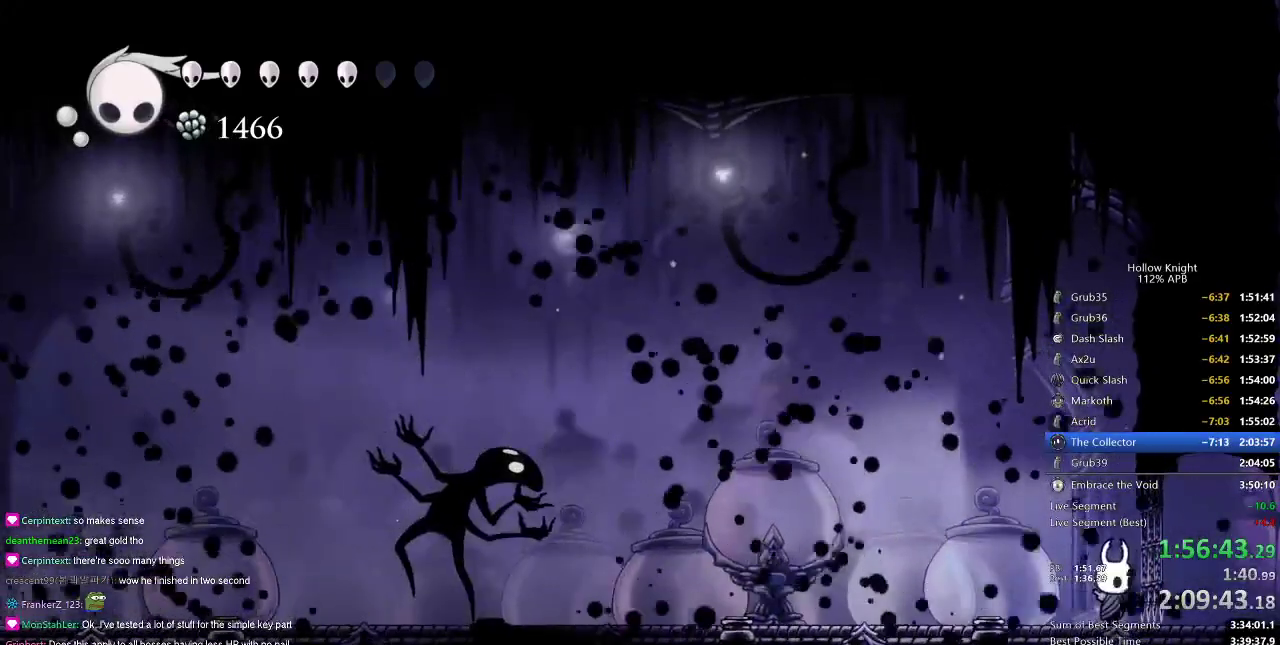
{"keys": [], "events": []}
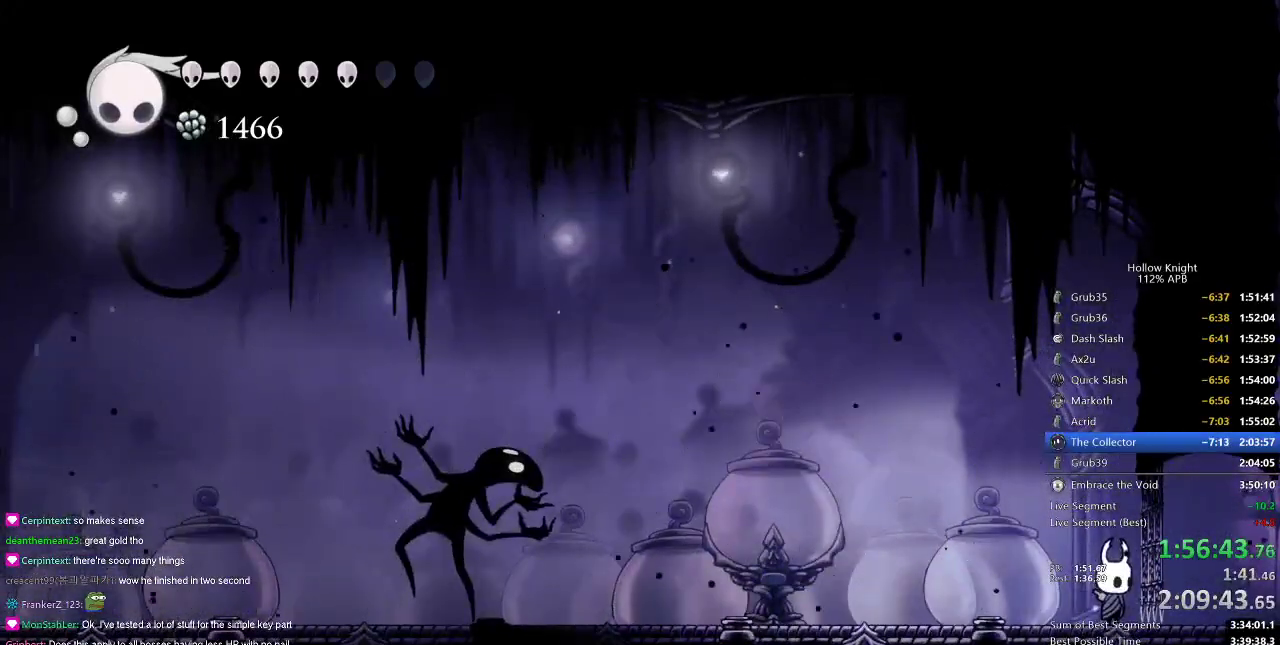
{"keys": [], "events": []}
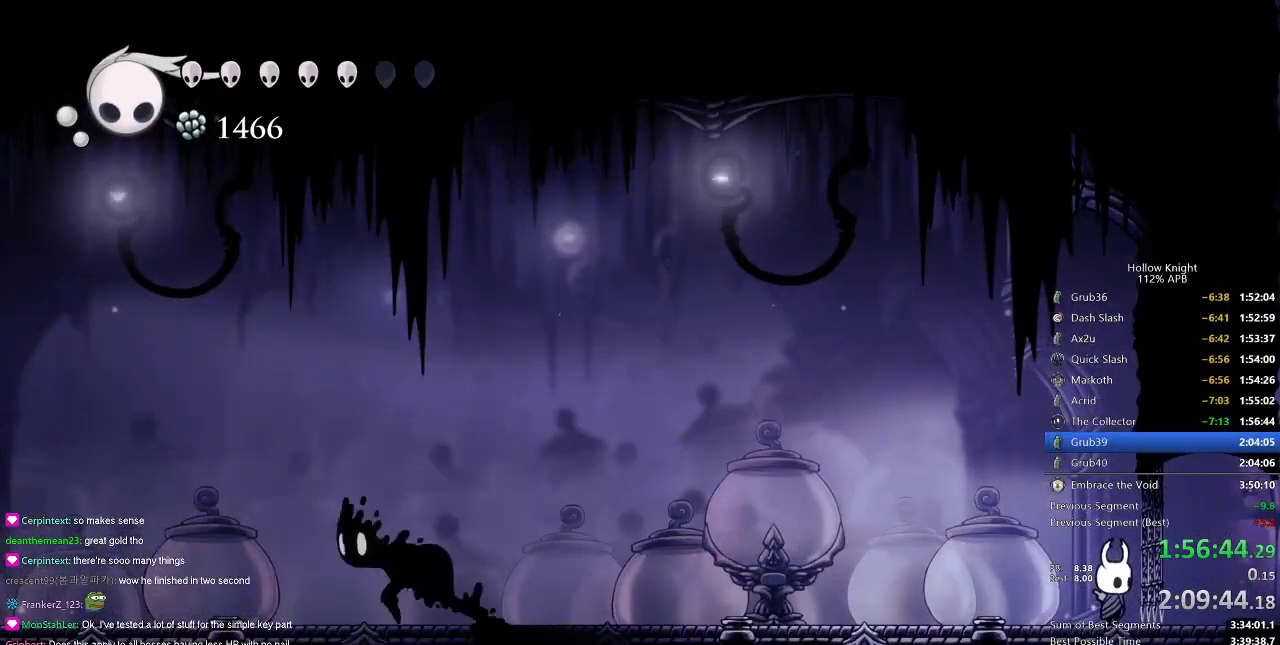
{"keys": [], "events": [[150, "right", "down"], [234, "right", "up"]]}
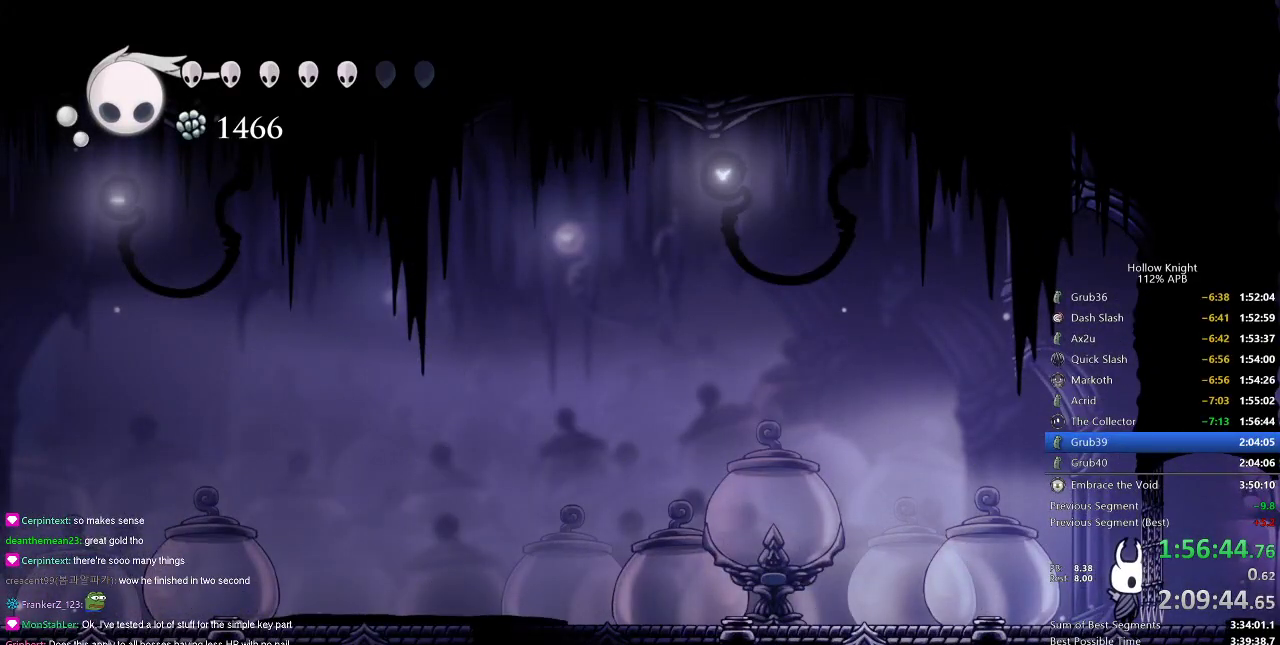
{"keys": [], "events": []}
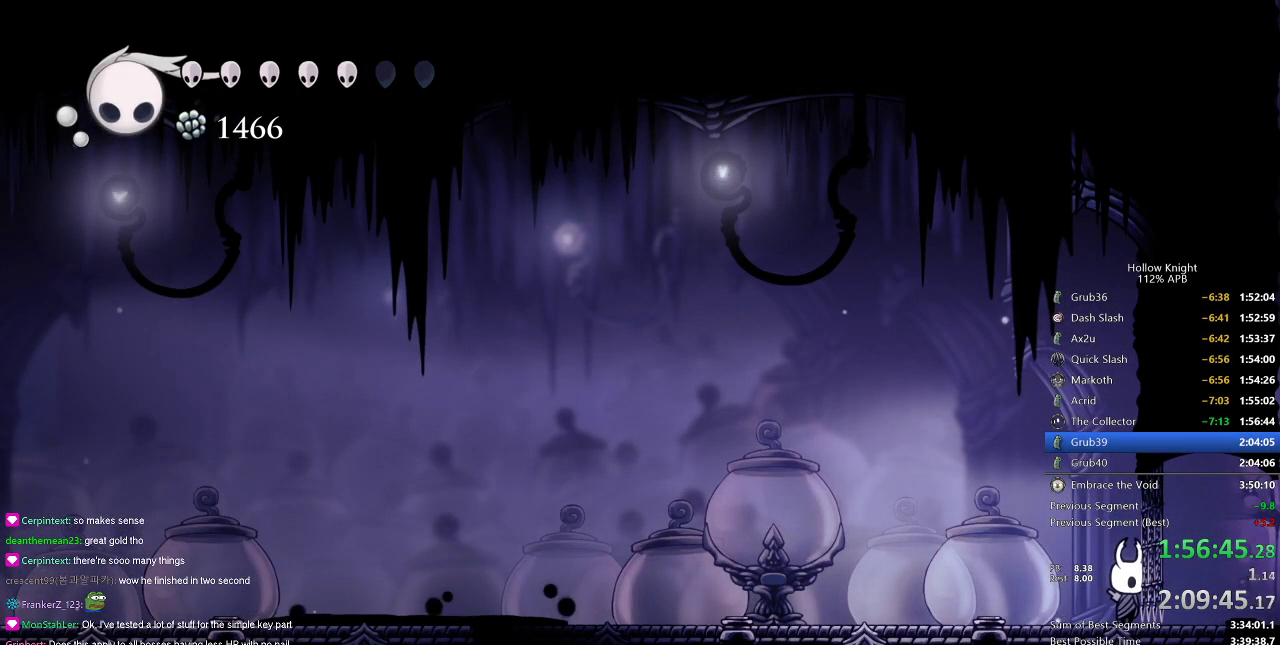
{"keys": [], "events": []}
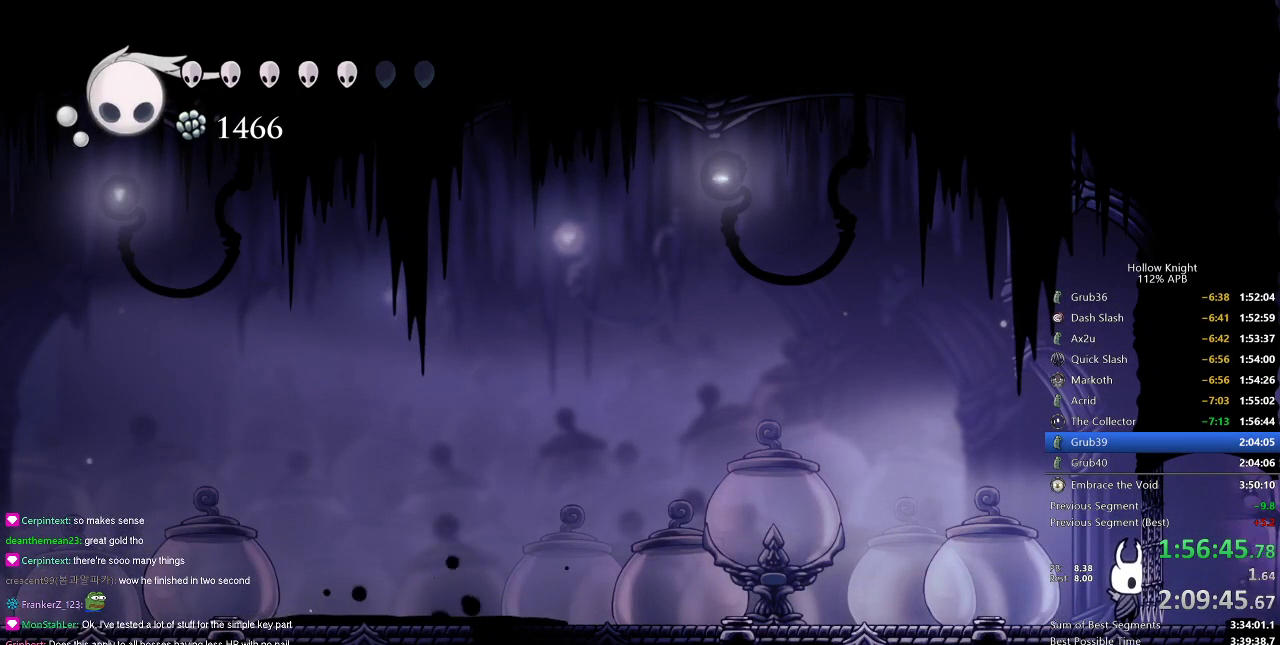
{"keys": [], "events": []}
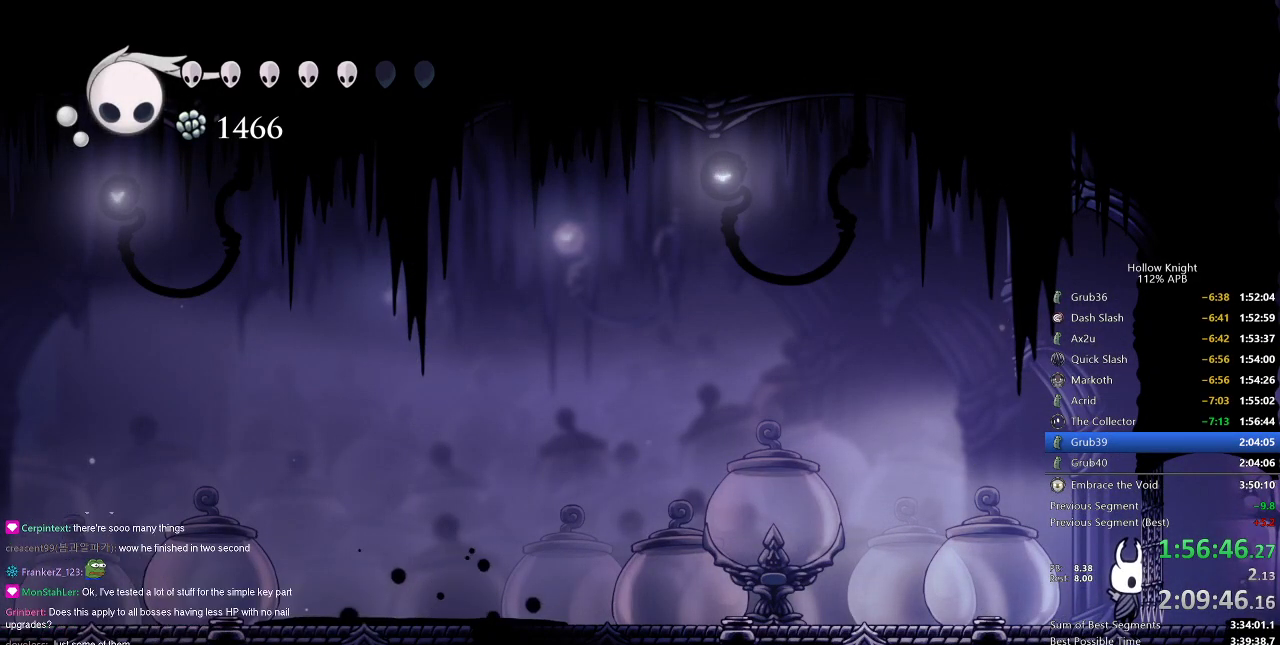
{"keys": [], "events": []}
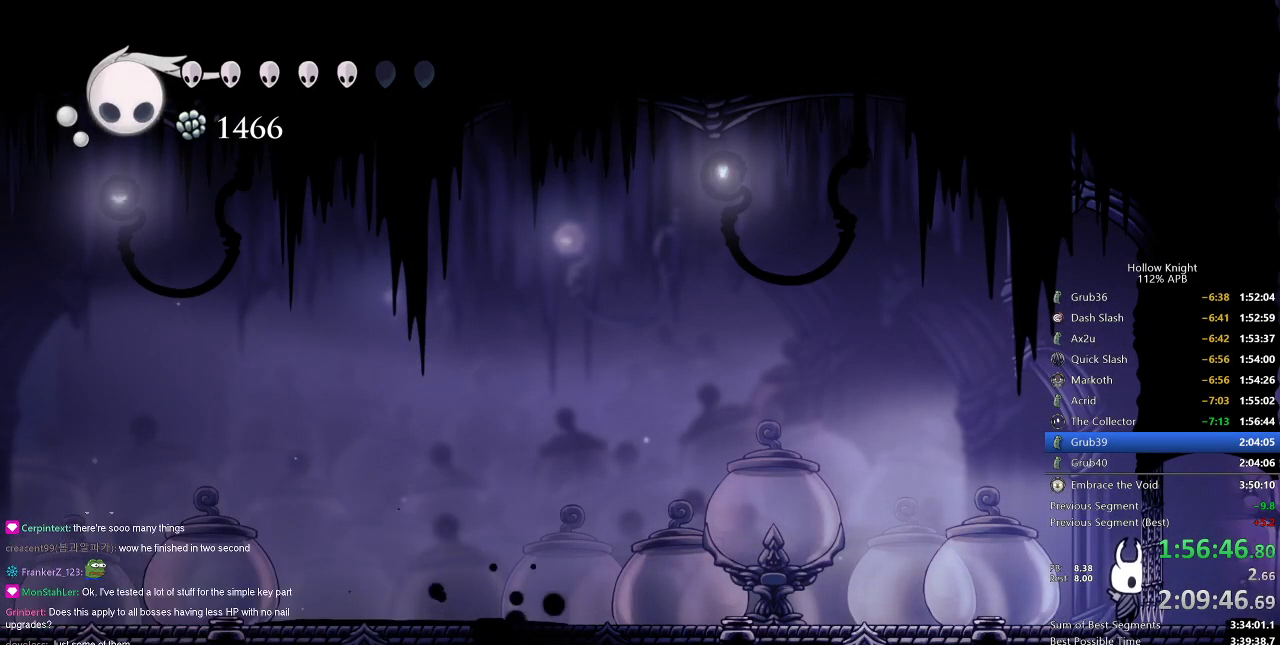
{"keys": [], "events": []}
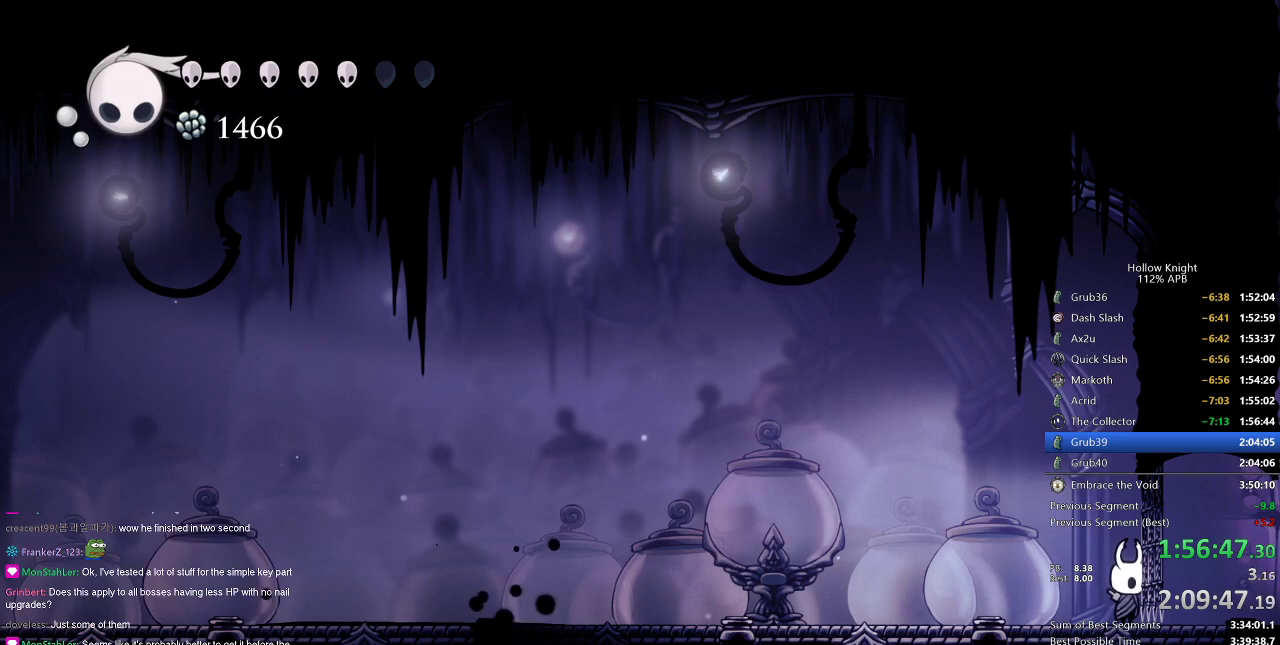
{"keys": [], "events": []}
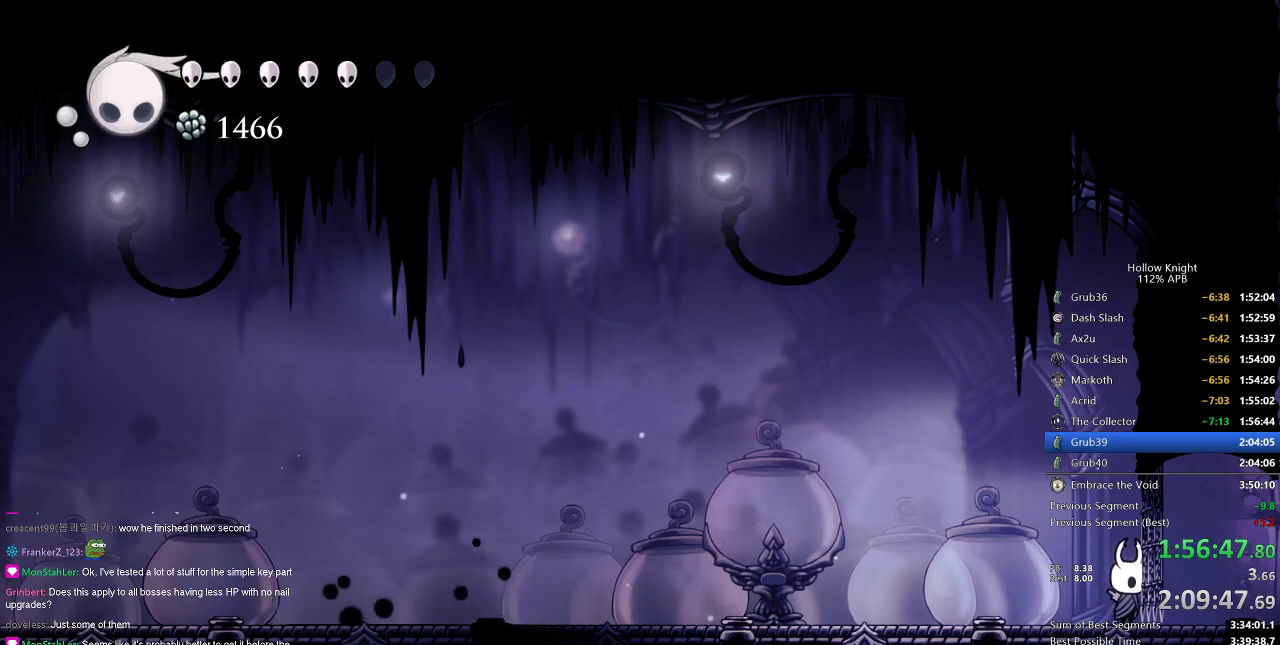
{"keys": [], "events": []}
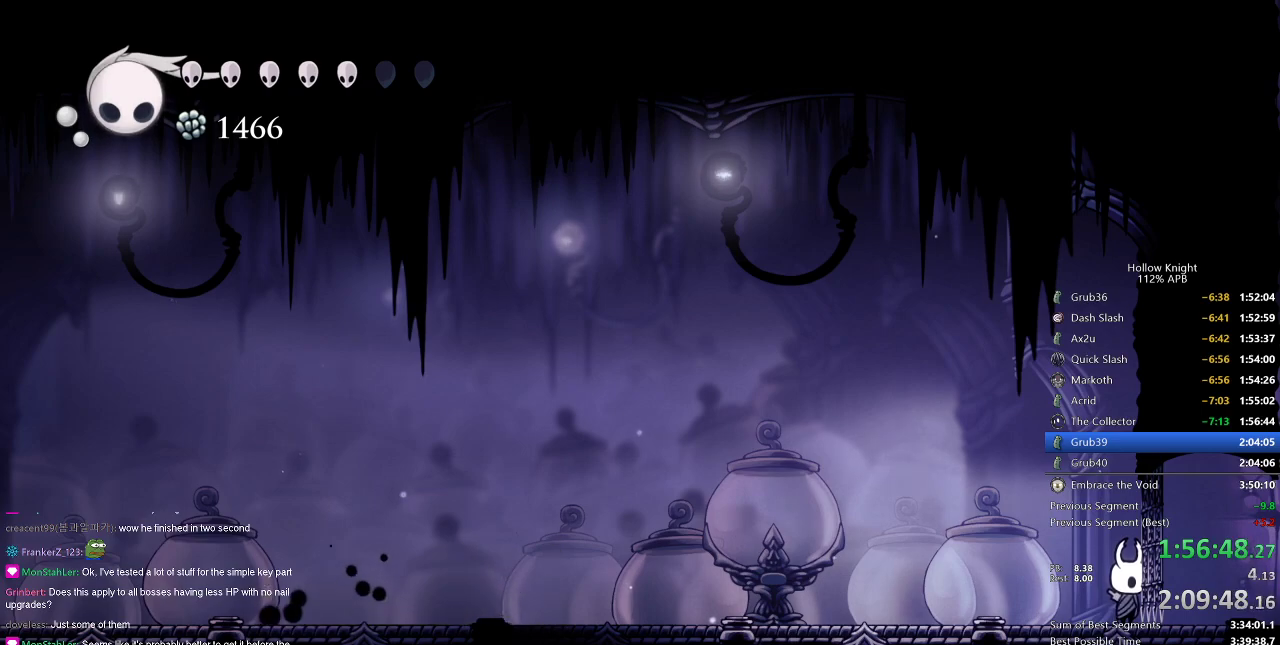
{"keys": [], "events": []}
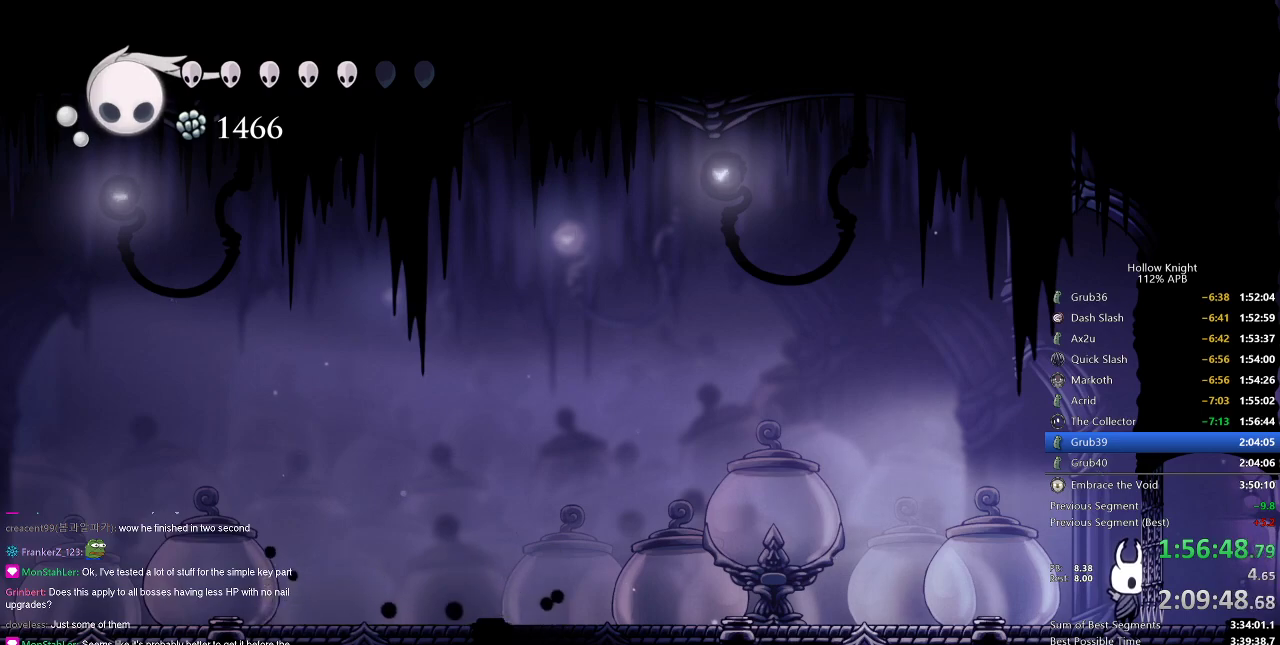
{"keys": ["right"], "events": [[33, "right", "down"]]}
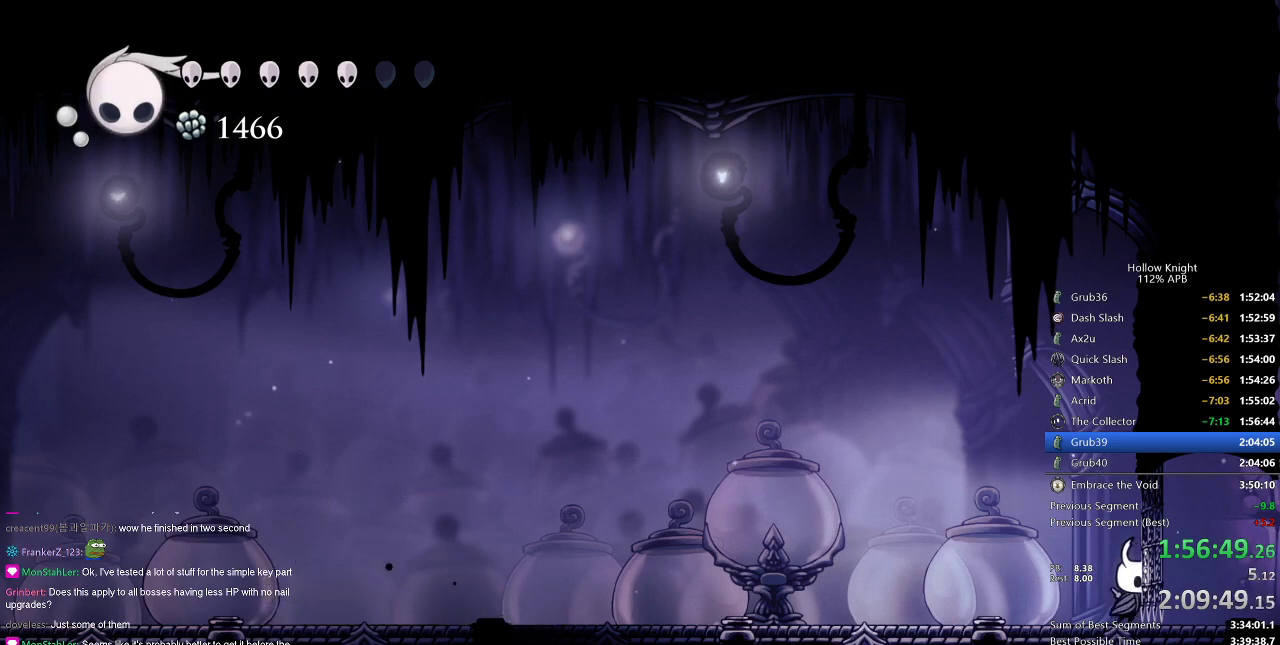
{"keys": ["right"], "events": []}
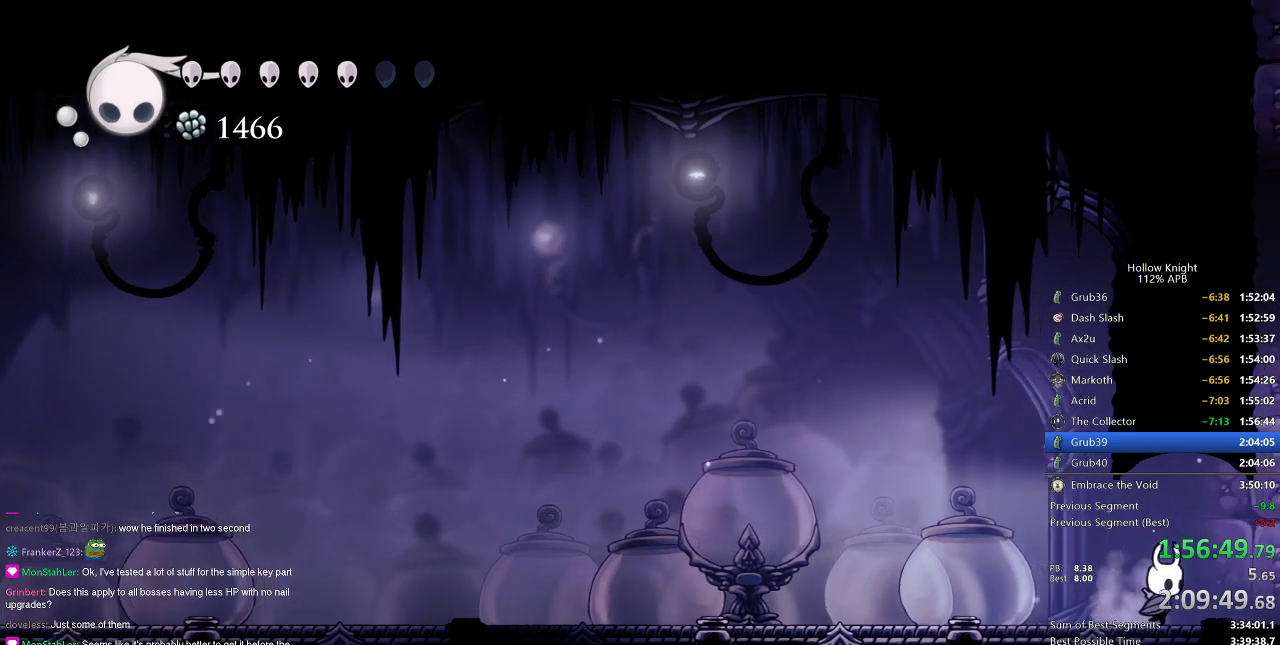
{"keys": ["jump", "left", "right"], "events": [[350, "jump", "down"], [500, "left", "down"]]}
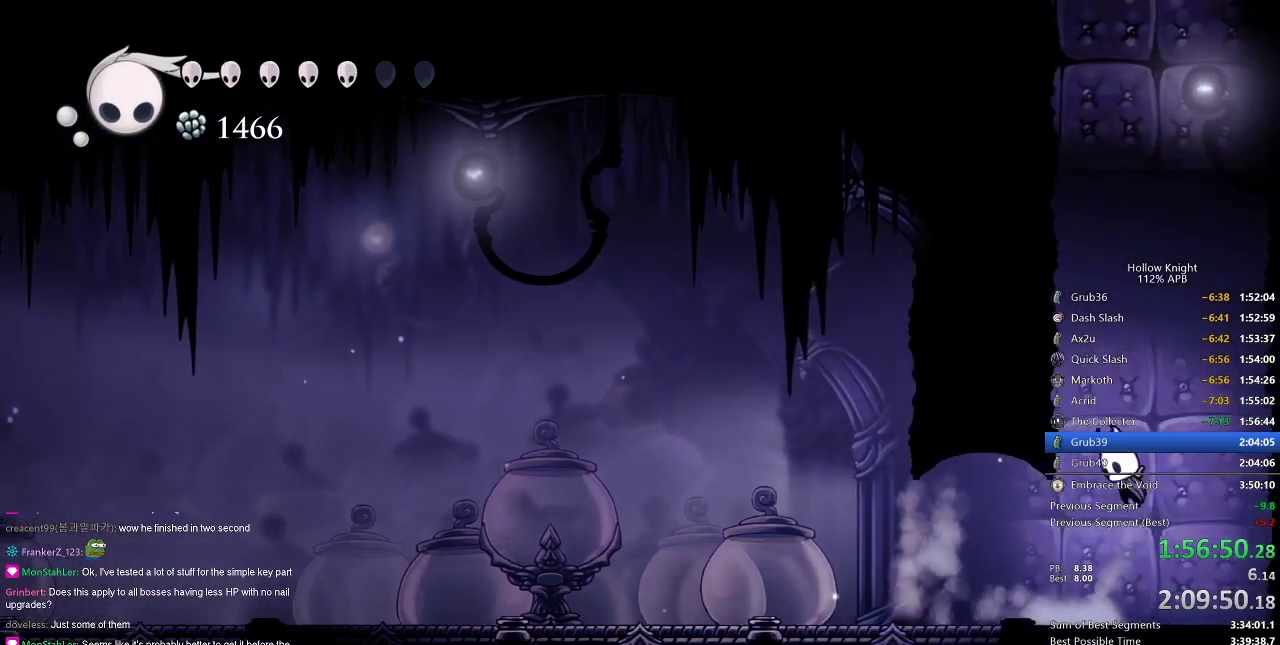
{"keys": ["left"], "events": [[34, "right", "up"], [501, "jump", "up"]]}
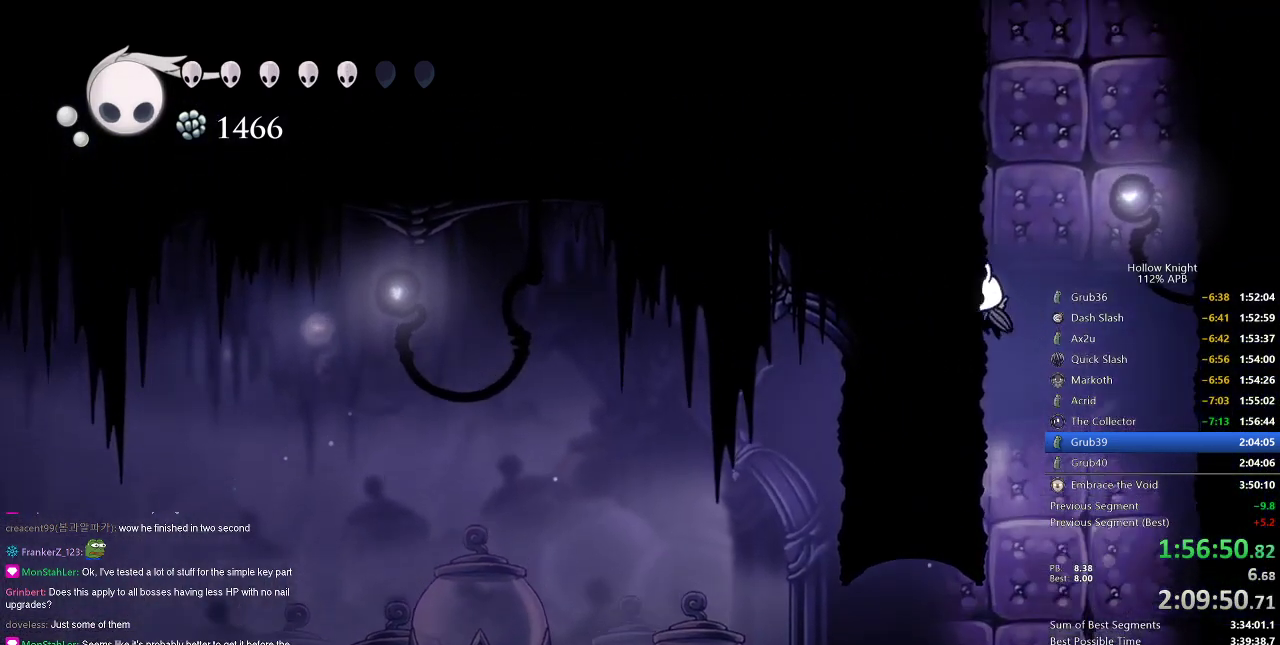
{"keys": ["jump", "left"], "events": [[117, "jump", "down"], [333, "jump", "up"], [417, "jump", "down"]]}
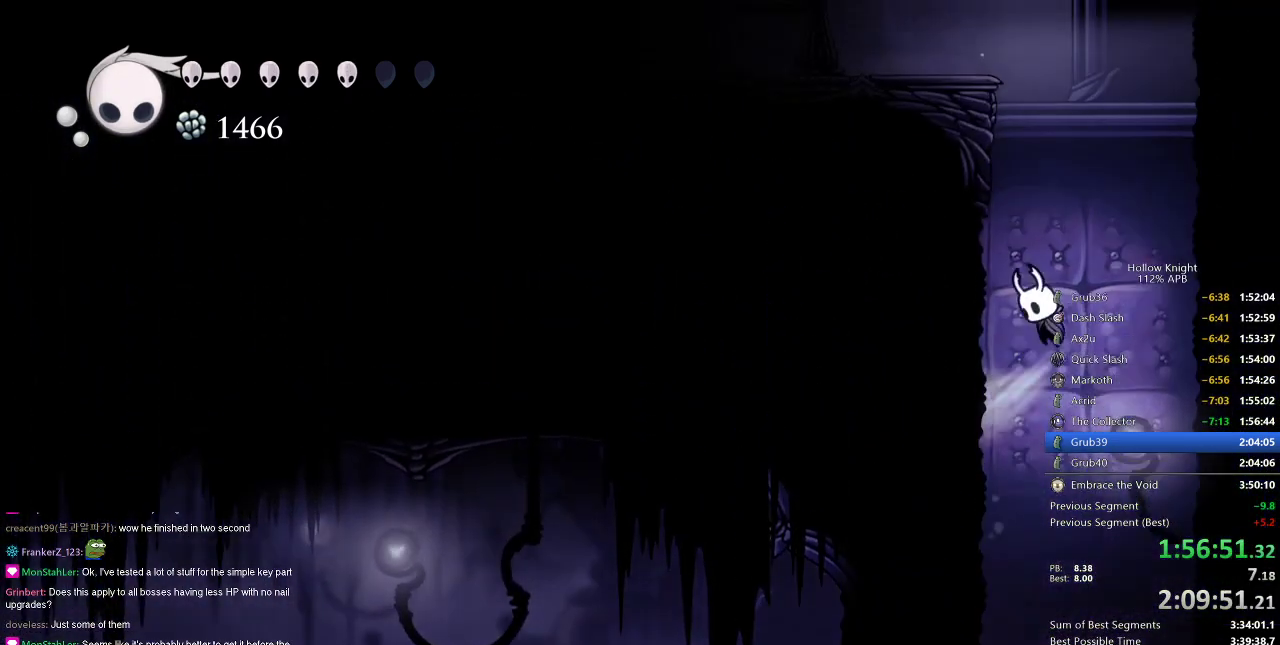
{"keys": ["jump", "left"], "events": [[167, "jump", "up"], [284, "jump", "down"]]}
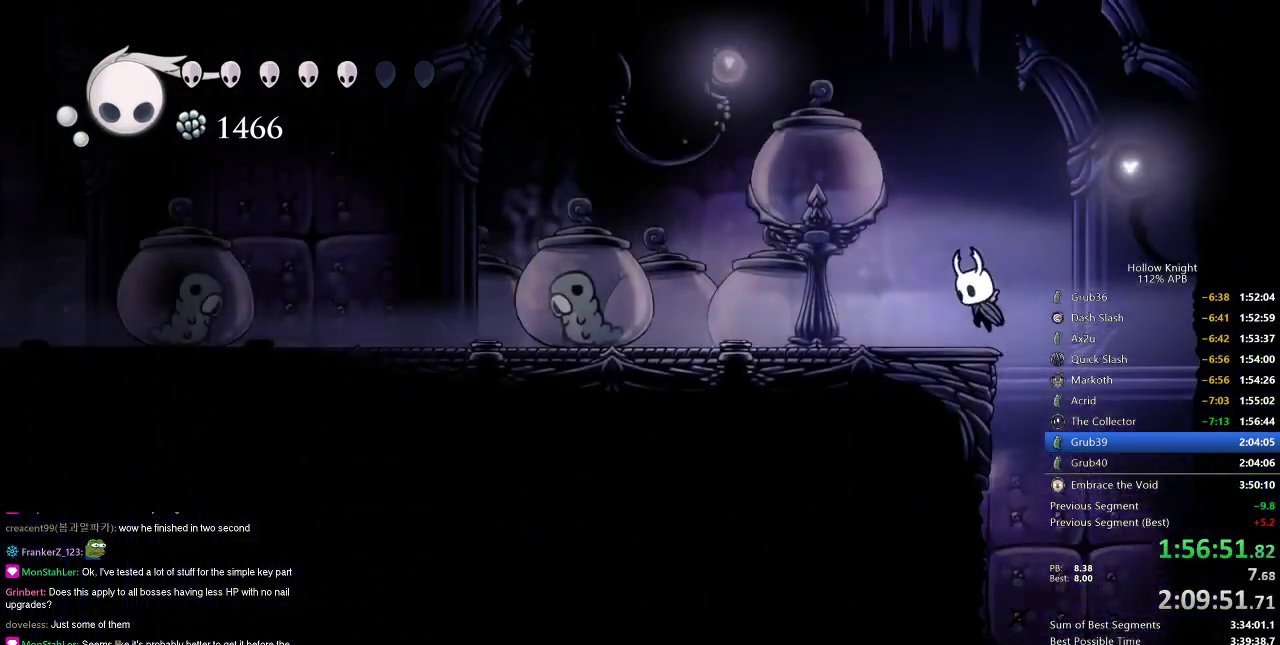
{"keys": ["left", "nail", "up"], "events": [[33, "dash", "down"], [83, "jump", "up"], [167, "dash", "up"], [350, "up", "down"], [450, "nail", "down"]]}
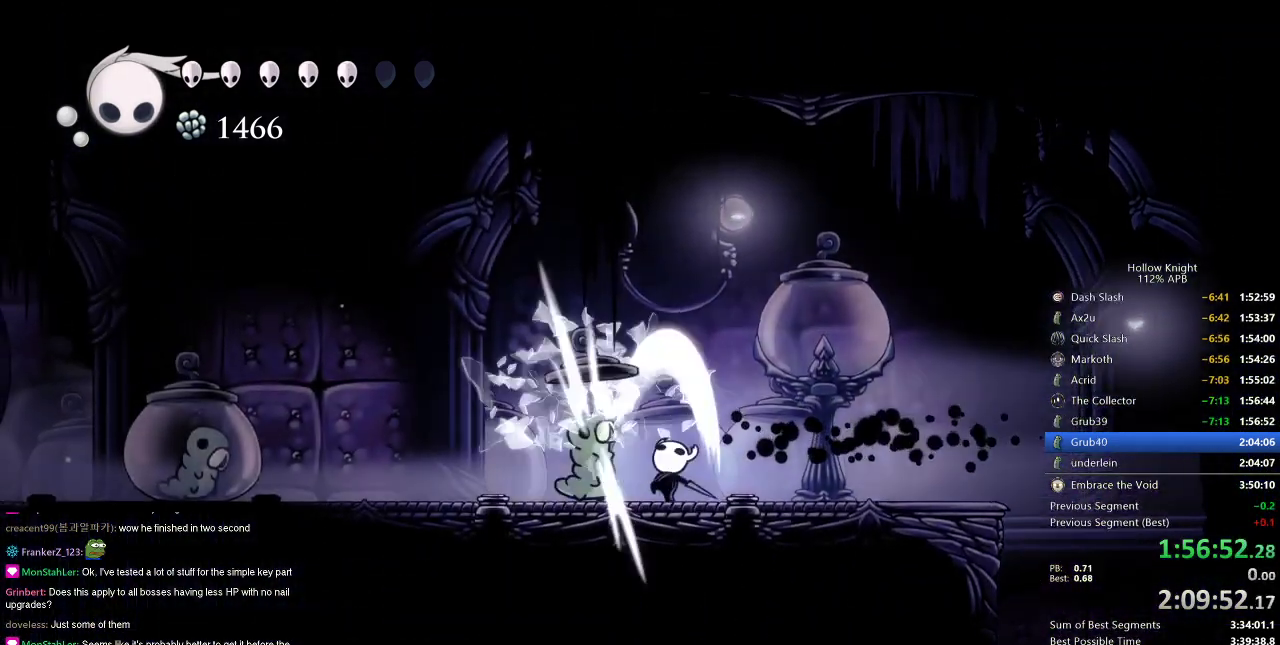
{"keys": ["left"], "events": [[16, "up", "up"], [100, "nail", "up"], [250, "dash", "down"], [383, "dash", "up"]]}
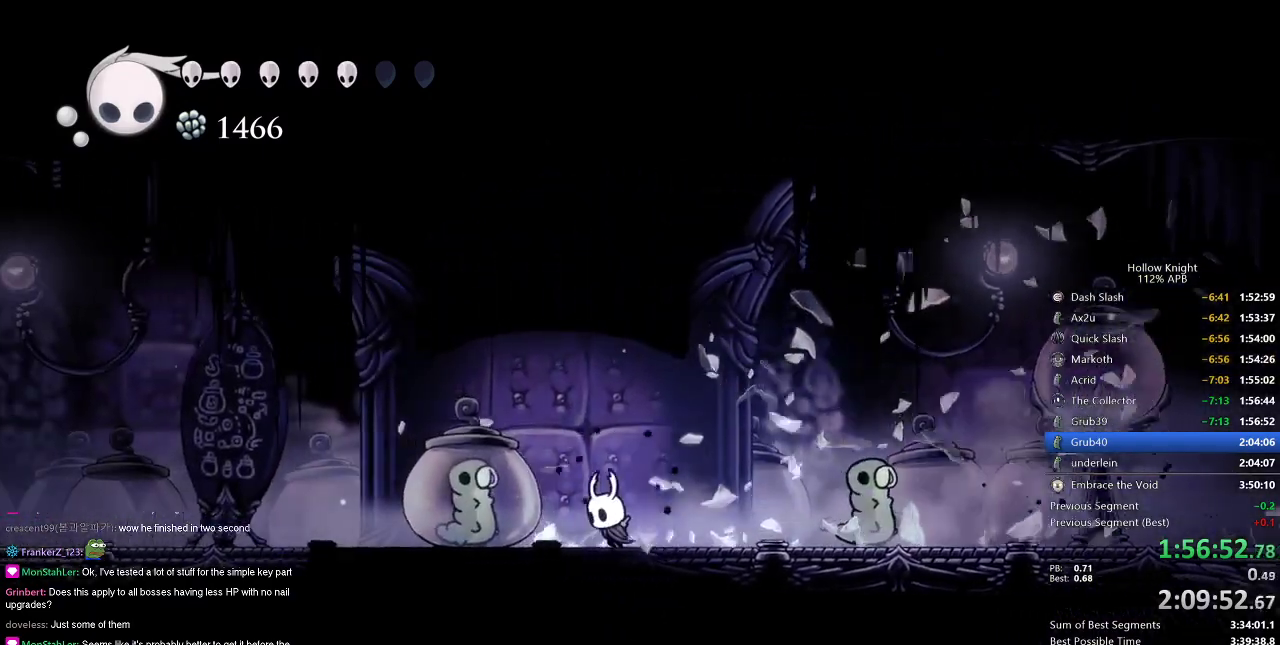
{"keys": ["left"], "events": [[117, "up", "down"], [150, "nail", "down"], [200, "up", "up"], [234, "nail", "up"]]}
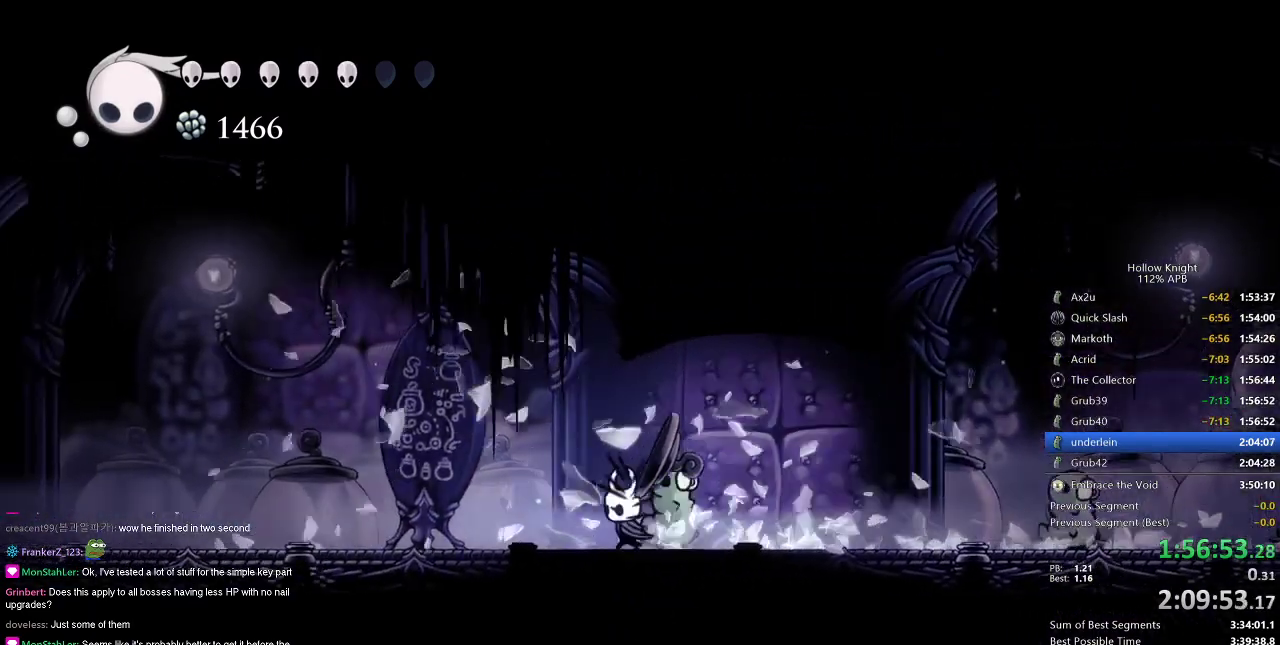
{"keys": ["left"], "events": [[83, "dash", "down"], [216, "dash", "up"]]}
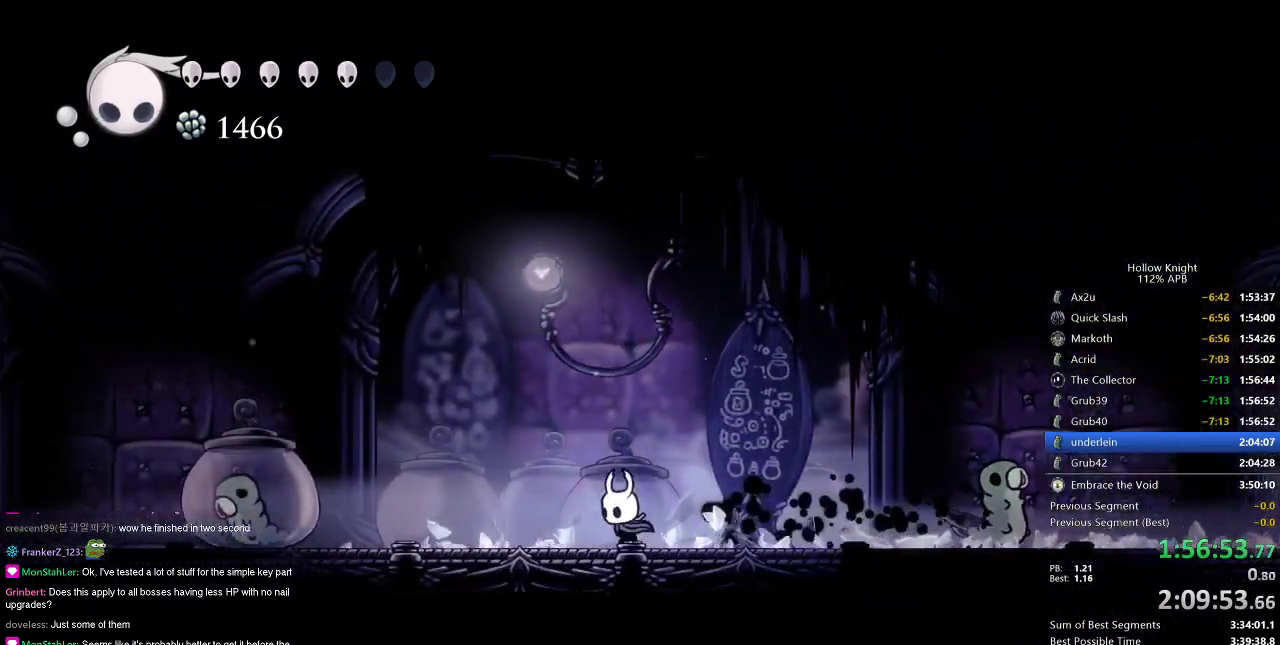
{"keys": ["left", "nail", "up"], "events": [[200, "dash", "down"], [284, "dash", "up"], [417, "up", "down"], [451, "nail", "down"]]}
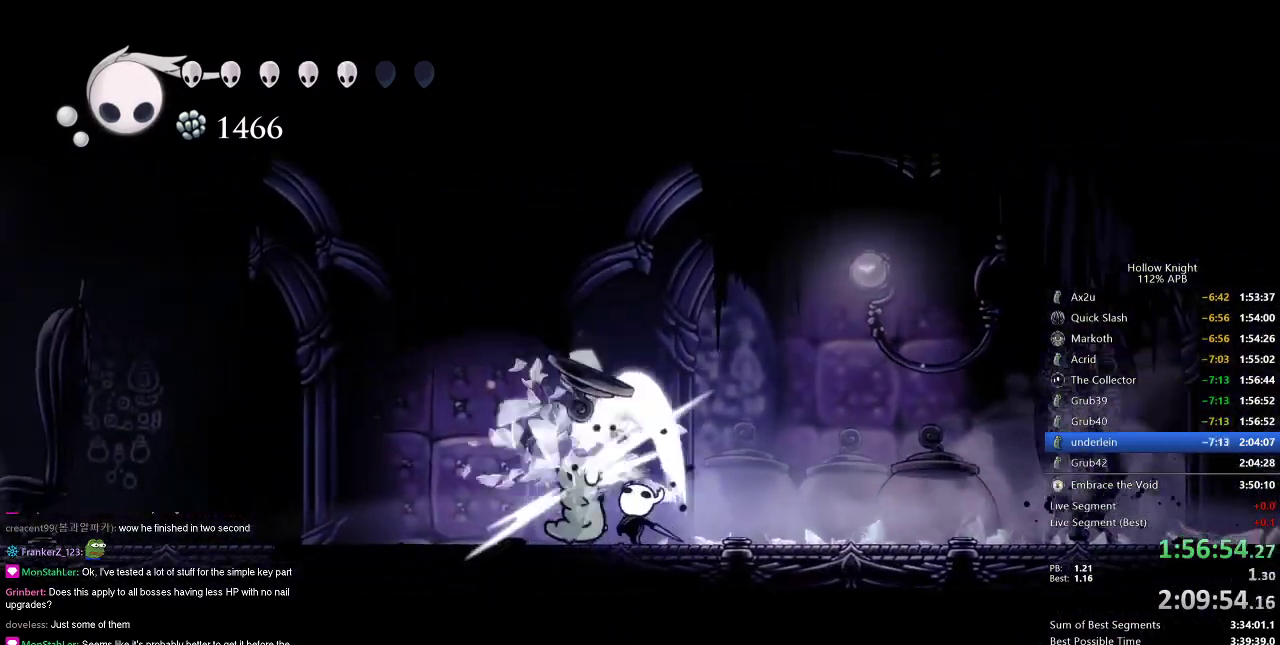
{"keys": ["dnail", "up"], "events": [[50, "nail", "up"], [233, "left", "up"], [283, "dnail", "down"]]}
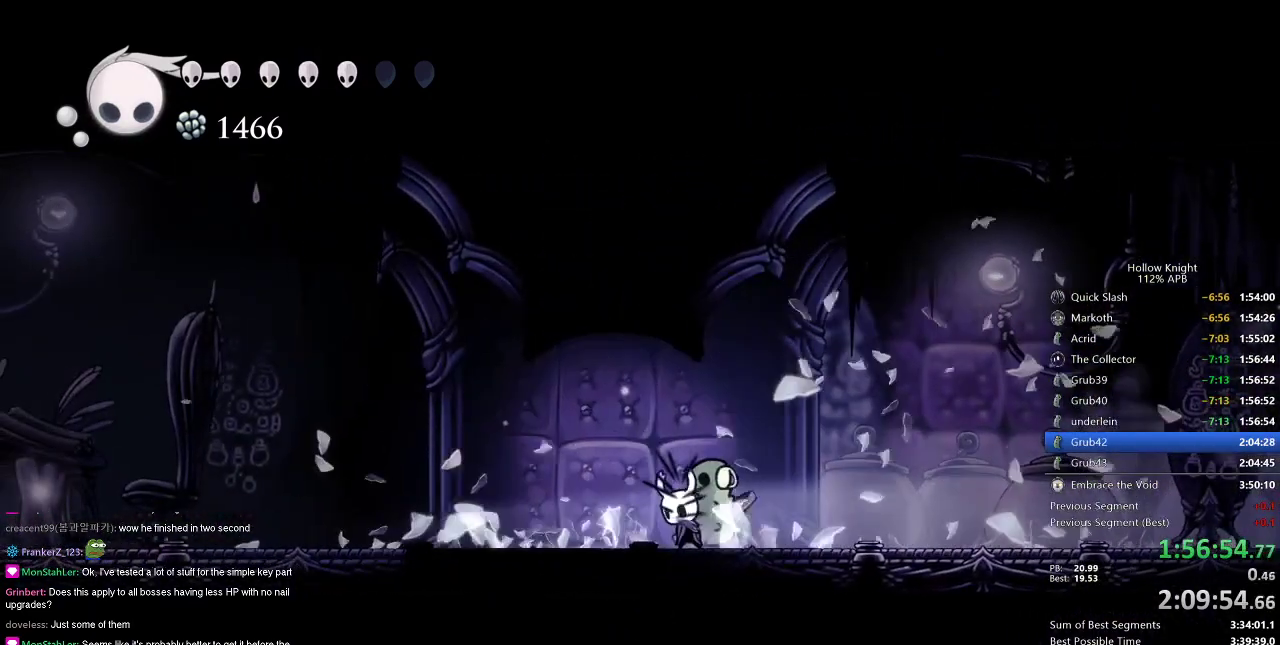
{"keys": ["dnail", "up"], "events": []}
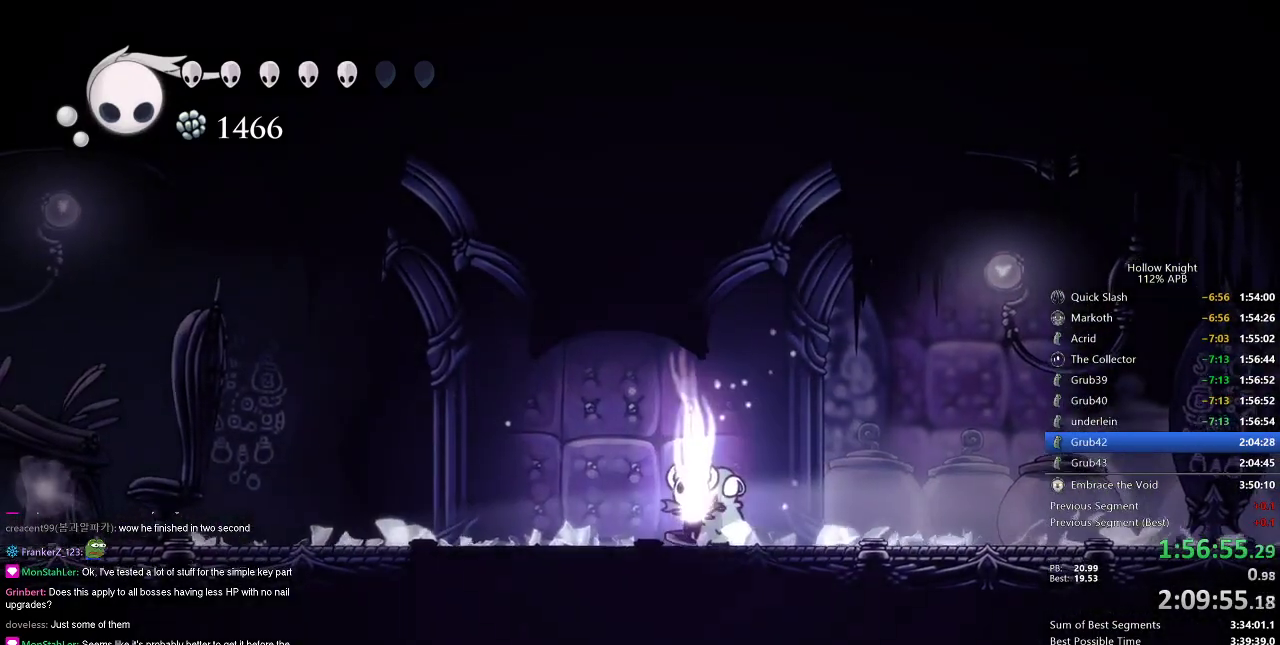
{"keys": ["dnail", "up"], "events": []}
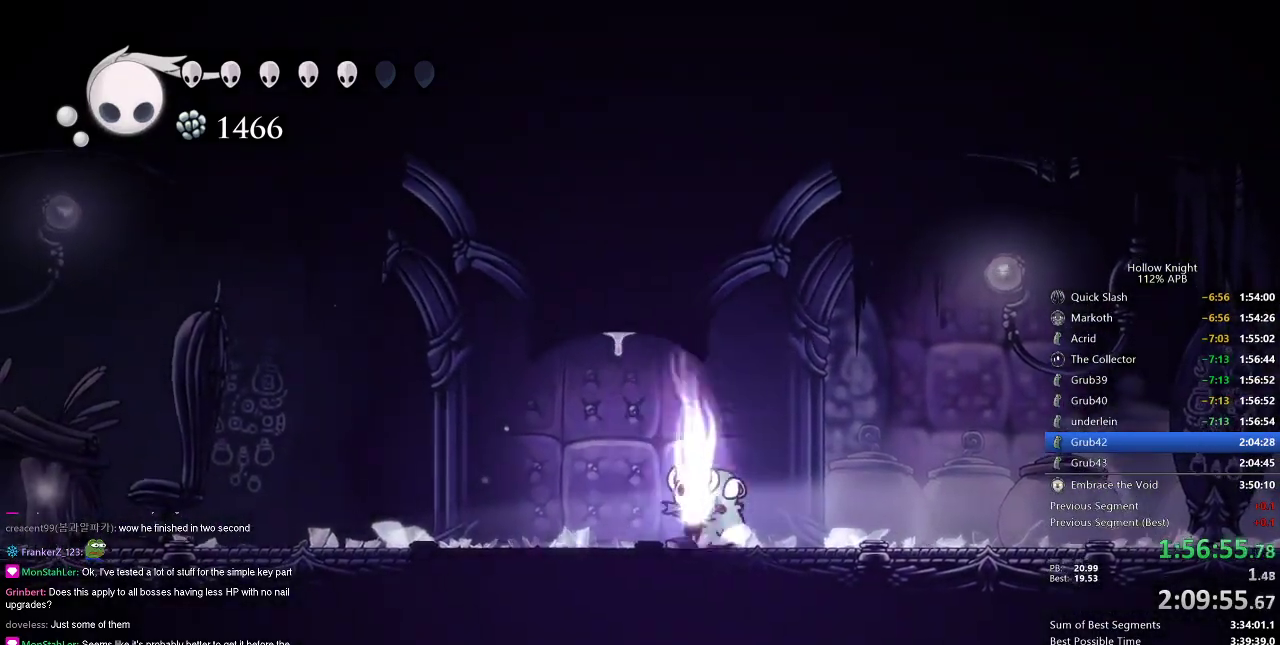
{"keys": ["dnail", "up"], "events": []}